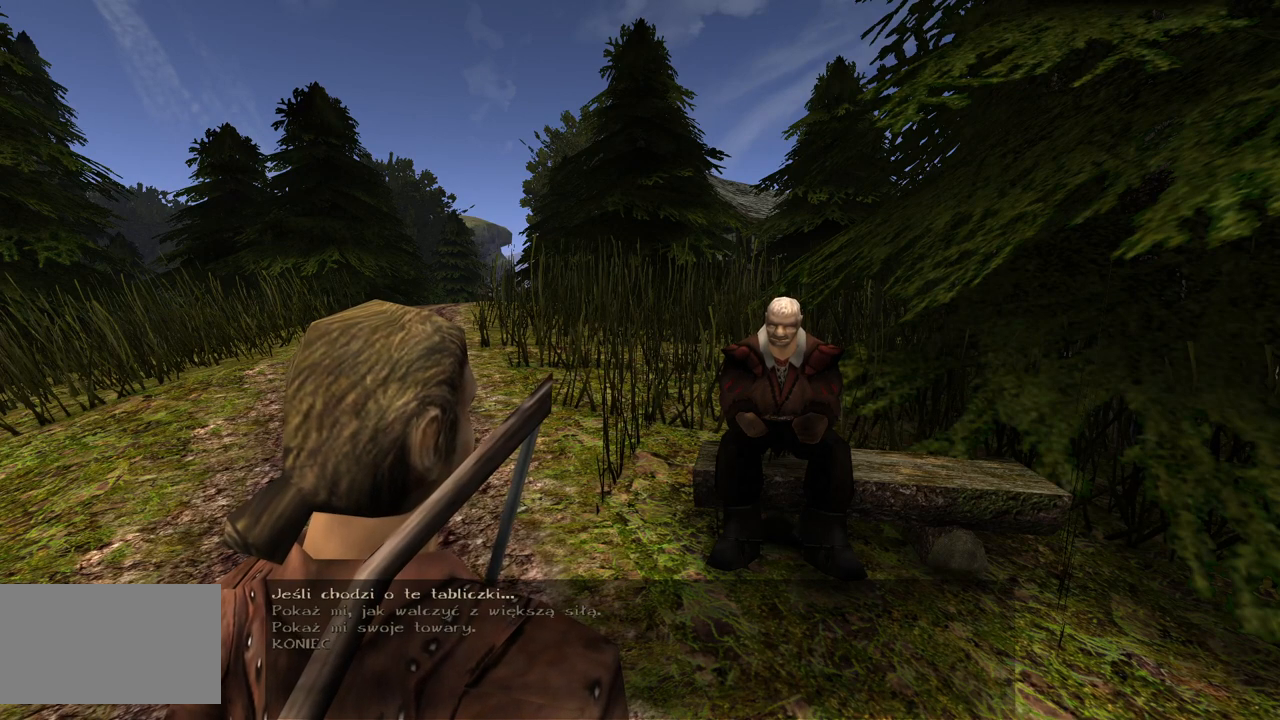
Gameplay with keyboard and mouse; each line is a JSON object with the keys and mouse buttons held at the frame after it. "events" lists presses ("down") and releases ("up") of "a", "ctrl", "d", "e", "q", "s", "shift", "space", "w", "mouse_left", "mouse_wheel", "mouse_right", "mouse_mb4" and "mouse_mb5" between this image and that frame as [ms after this image, input, new state], when the widget could be followed in between. "mouse_left", "mouse_wheel", "mouse_right", "mouse_mb4", "mouse_mb5" = the "left", "wheel", "right", "mb4", "mb5" buttons of the "mouse" list. No other keys are recorded. "wheel" means that the mouse wheel is clicked or scrolled. Mouse movement is not recorded.
{"keys": [], "mouse": ["wheel"], "events": [[400, "mouse_wheel", "down"]]}
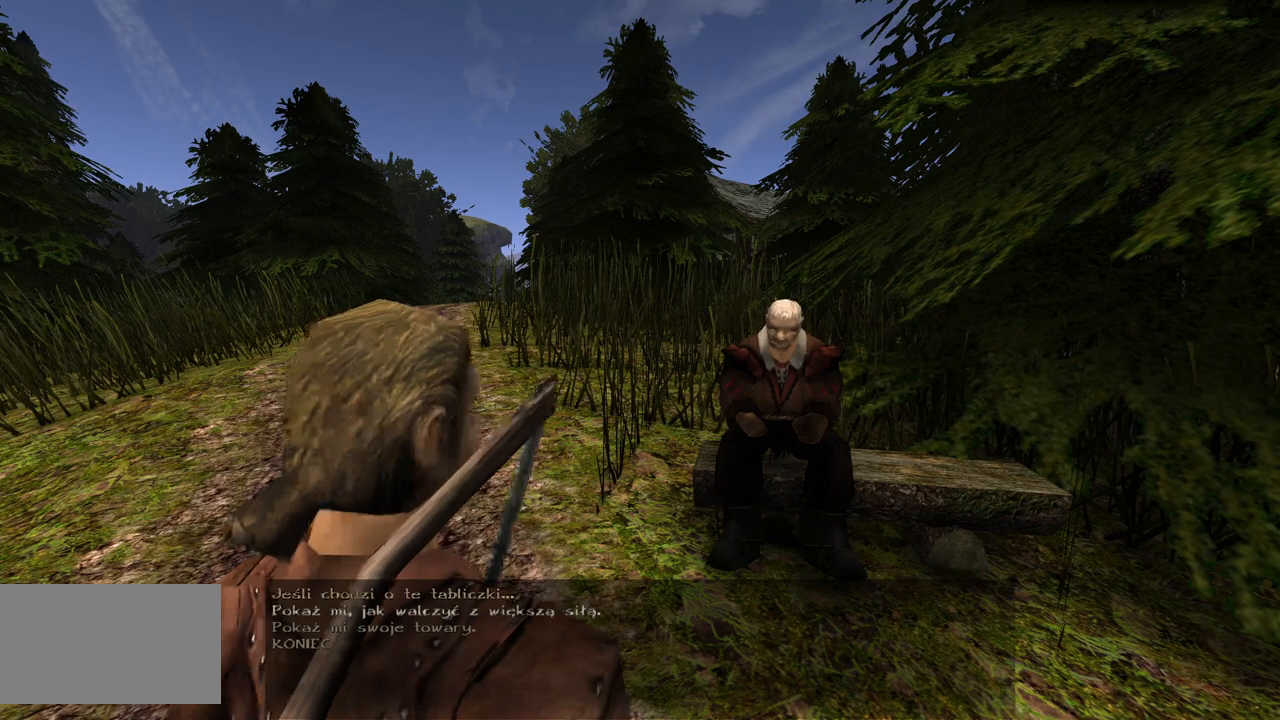
{"keys": [], "mouse": ["wheel"], "events": []}
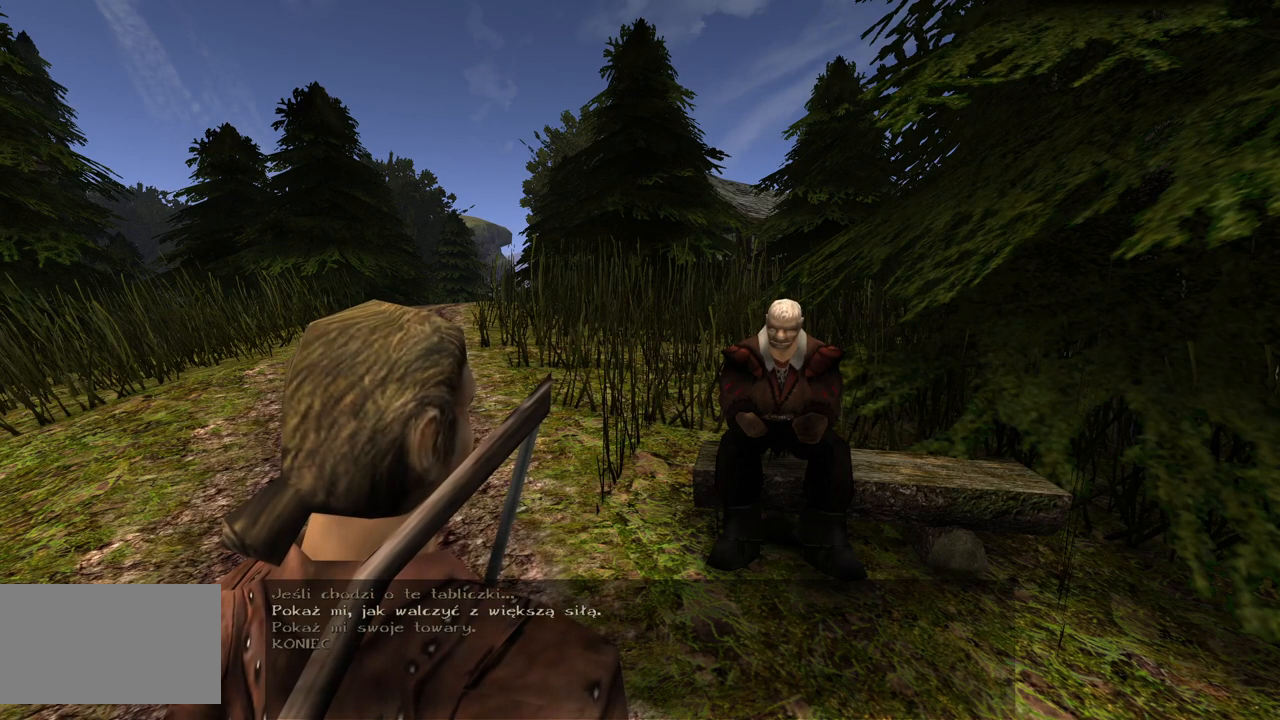
{"keys": [], "mouse": ["wheel"], "events": []}
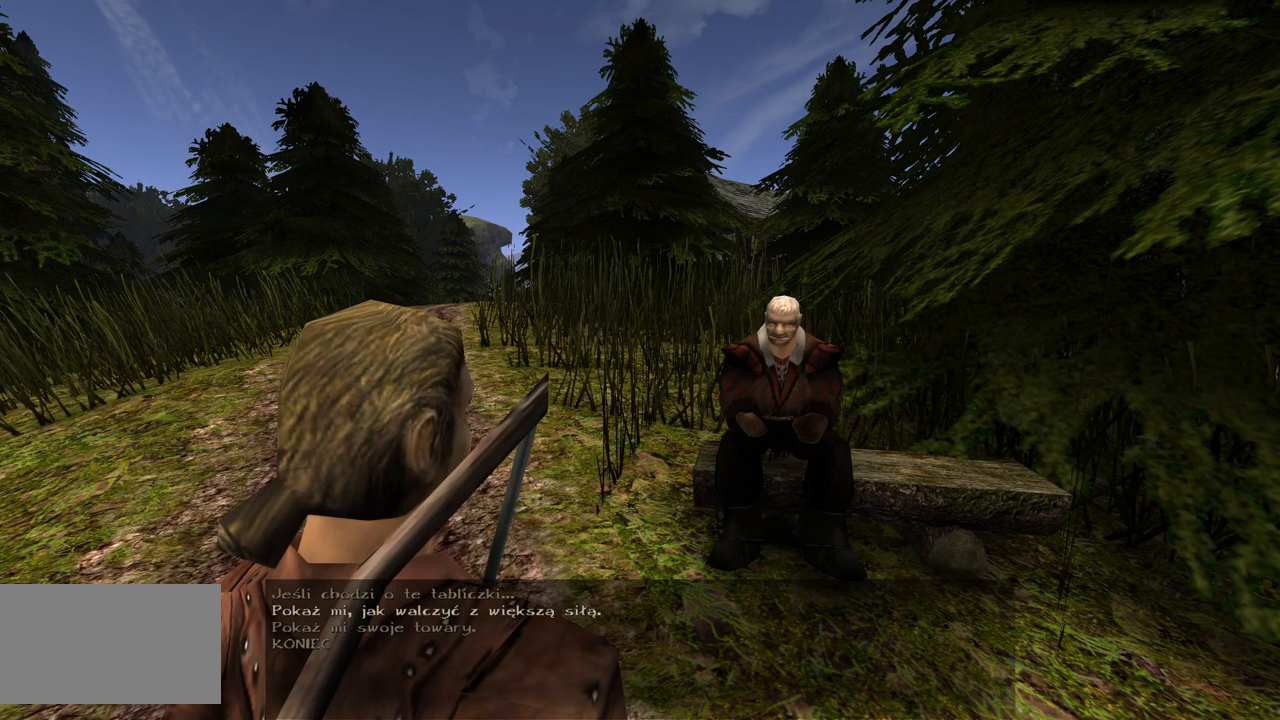
{"keys": [], "mouse": ["wheel"], "events": []}
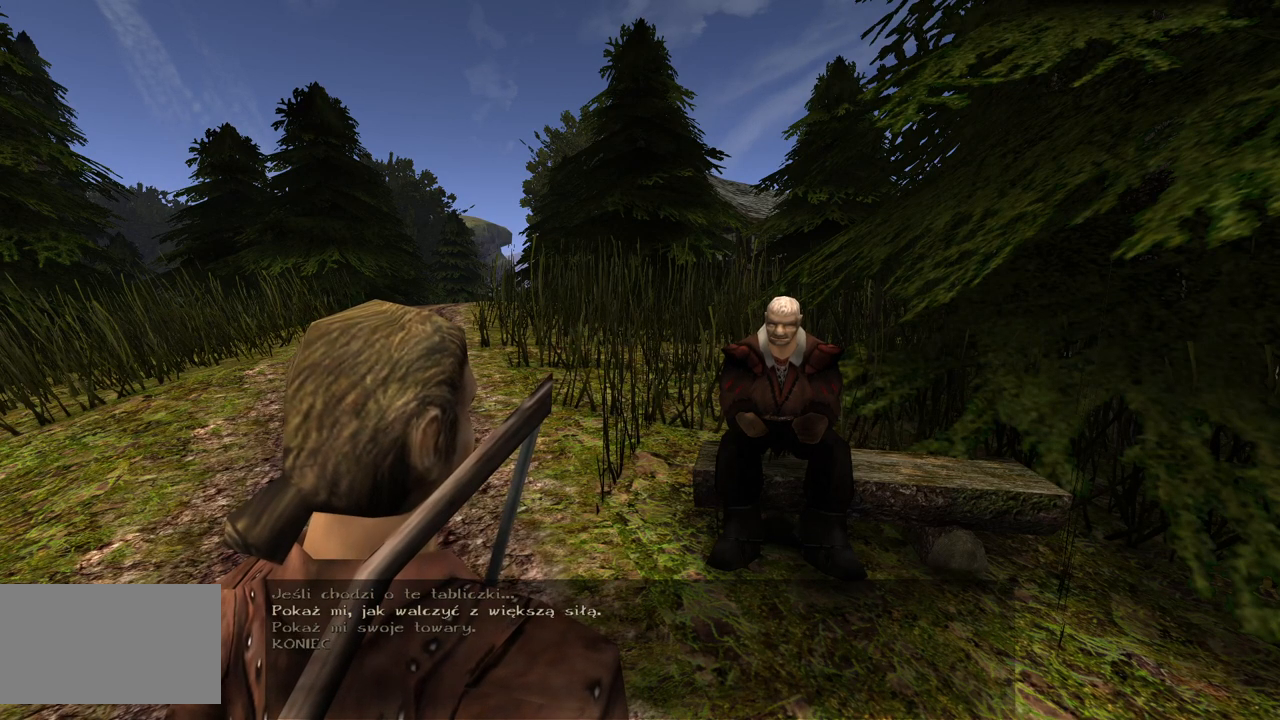
{"keys": [], "mouse": ["wheel"], "events": []}
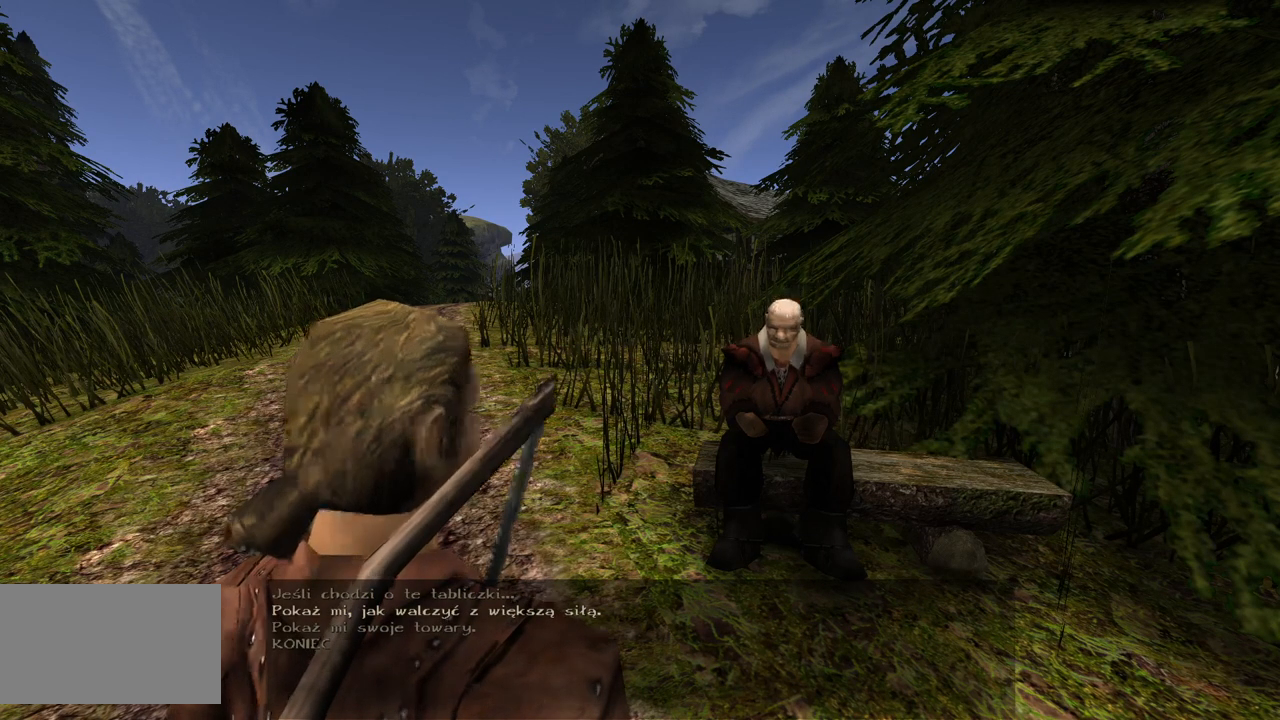
{"keys": [], "mouse": ["wheel"], "events": []}
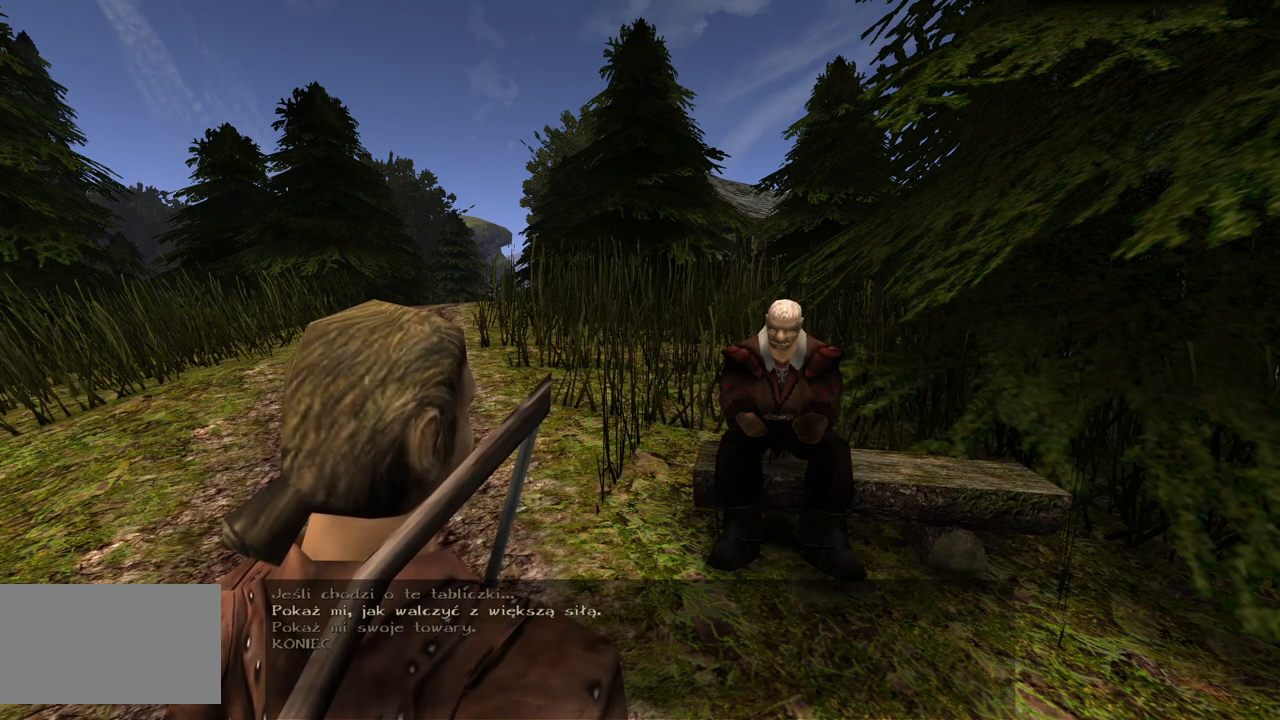
{"keys": [], "mouse": ["wheel"], "events": []}
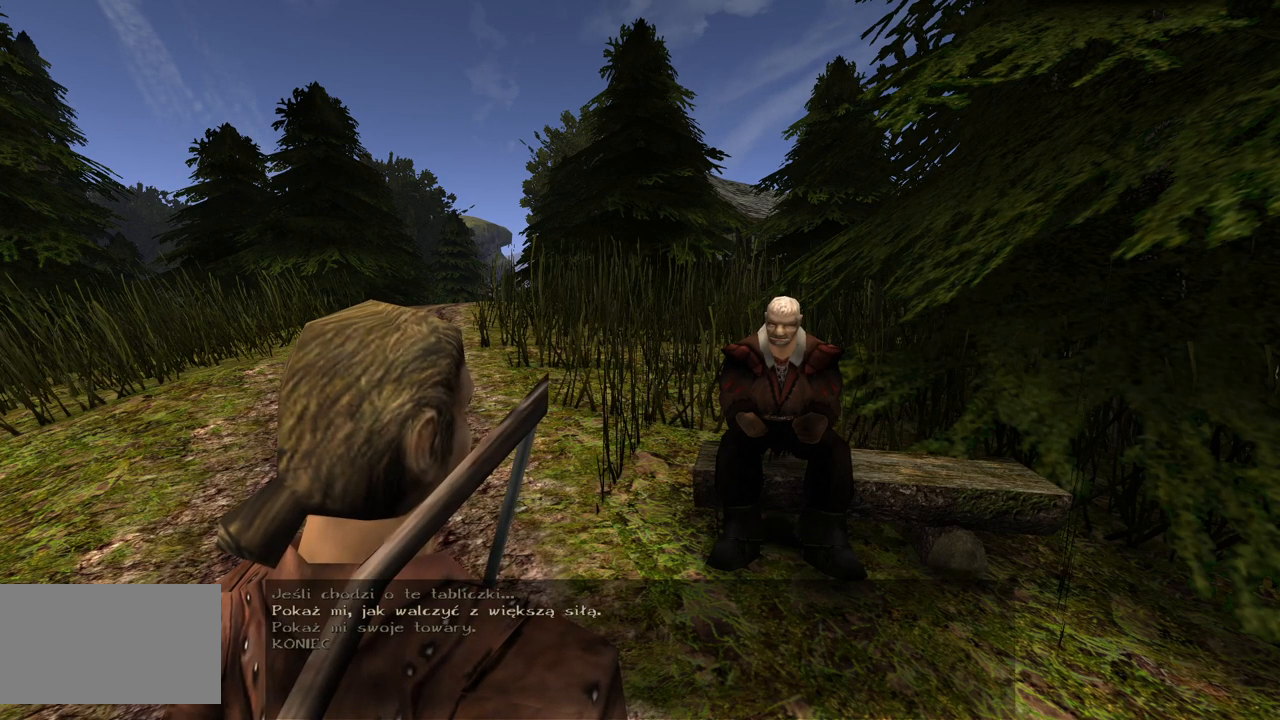
{"keys": [], "mouse": [], "events": [[160, "mouse_left", "down"], [160, "mouse_wheel", "up"], [280, "mouse_left", "up"]]}